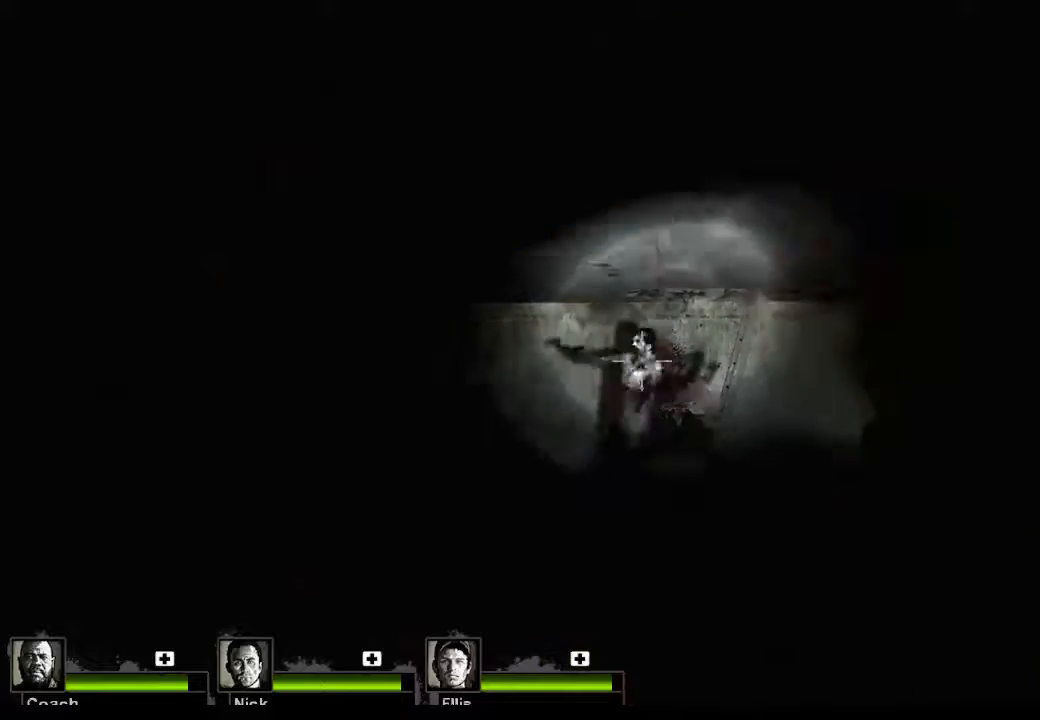
Gameplay with keyboard and mouse; each line is a JSON object with the keys and mouse buttons held at the frame after it. "events" lists presses ("down") and releases ("up") of "1", "2", "3", "4", "5", "a", "alt", "c", "caps_lock", "ctrl", "d", "e", "f", "g", "q", "r", "s", "shift", "space", "t", "tab", "v", "w", "x", "z", "mouse_left", "mouse_wheel" and "mouse_right" between this image and that frame as [ms after this image, input, new state], when the widget could be followed in between. "mouse_left", "mouse_wheel", "mouse_right" = the "left", "wheel", "right" buttons of the "mouse" list. No other keys are recorded. "wheel" means that the mouse wheel is clicked or scrolled. Not read: mouse_move.
{"keys": [], "mouse": [], "events": [[67, "mouse_left", "down"], [100, "mouse_left", "up"]]}
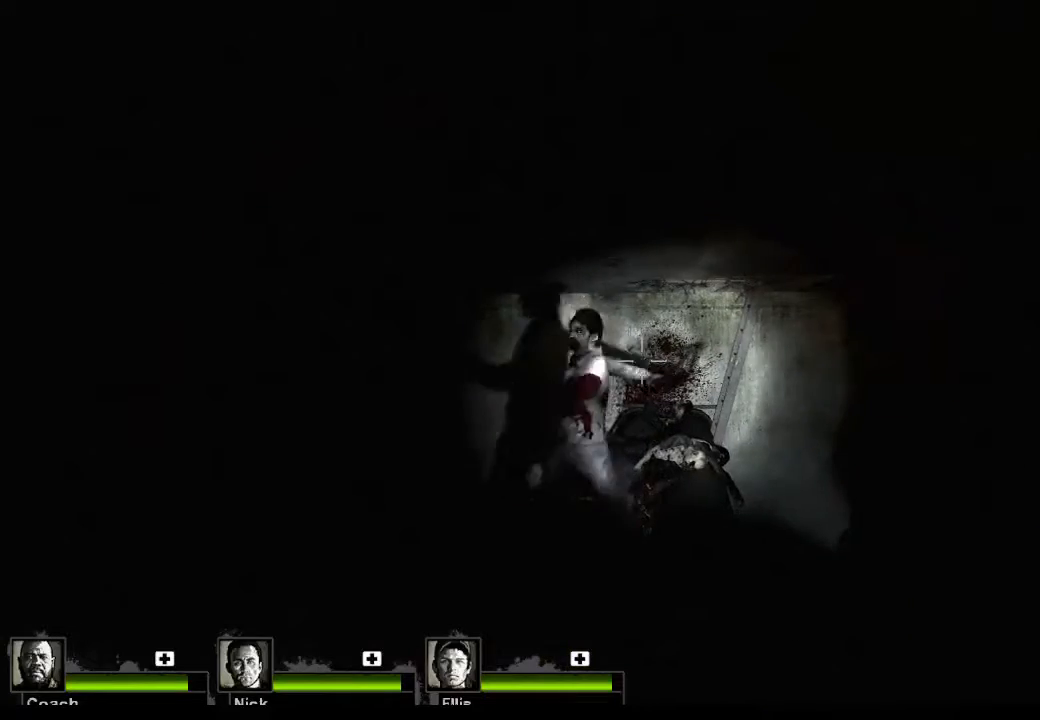
{"keys": [], "mouse": [], "events": [[233, "r", "down"], [367, "r", "up"]]}
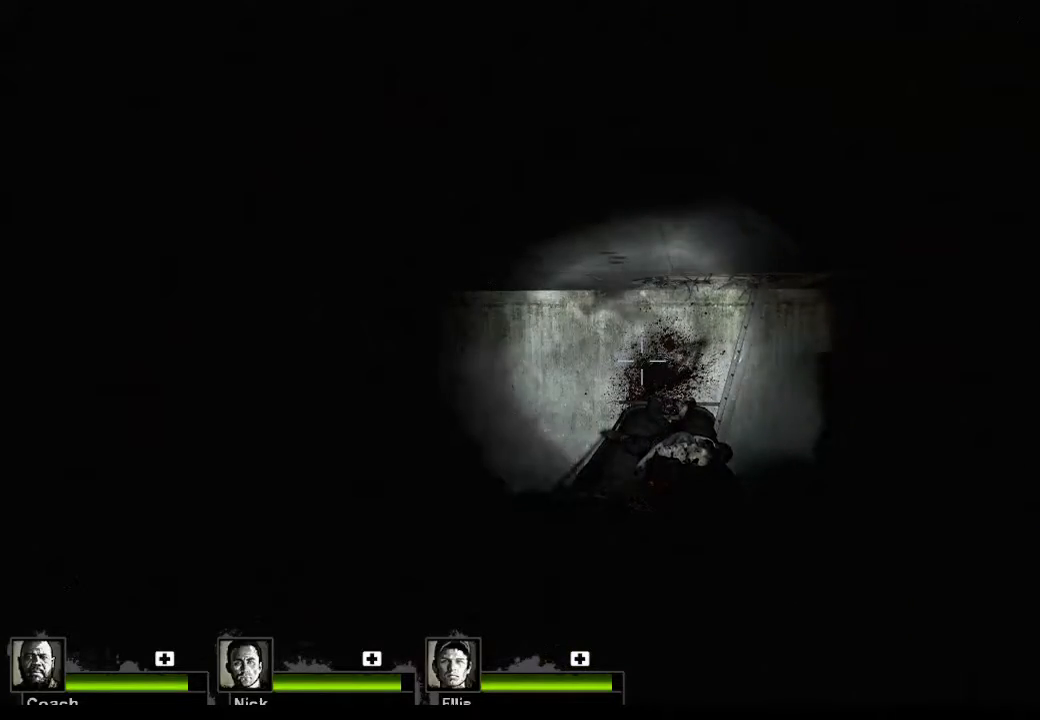
{"keys": [], "mouse": [], "events": []}
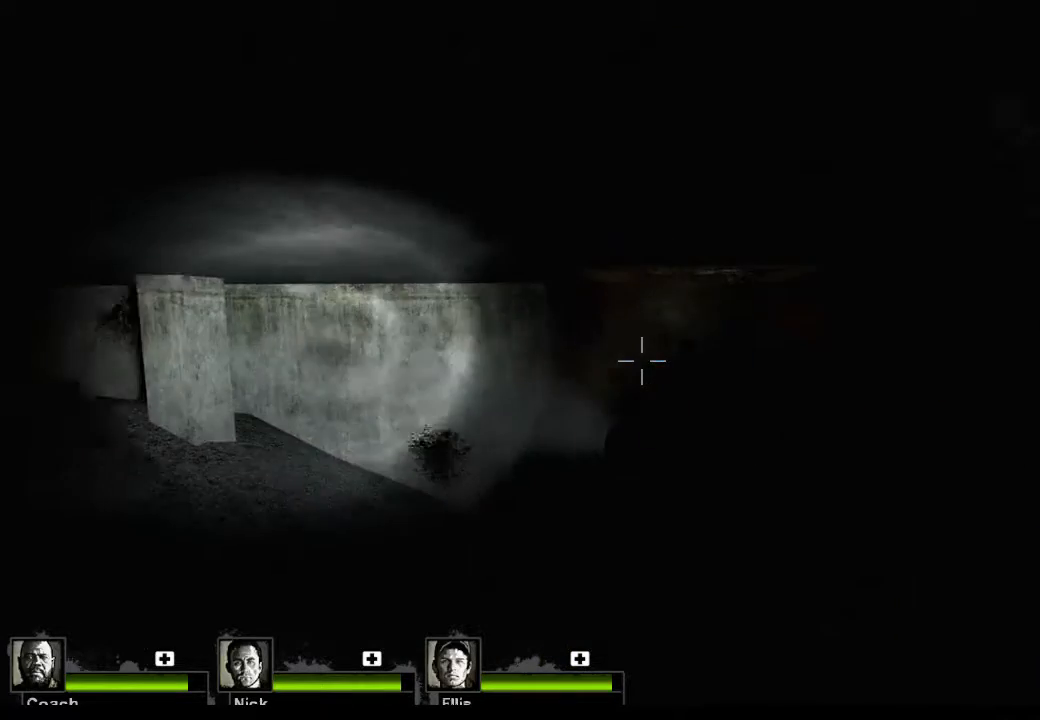
{"keys": [], "mouse": [], "events": []}
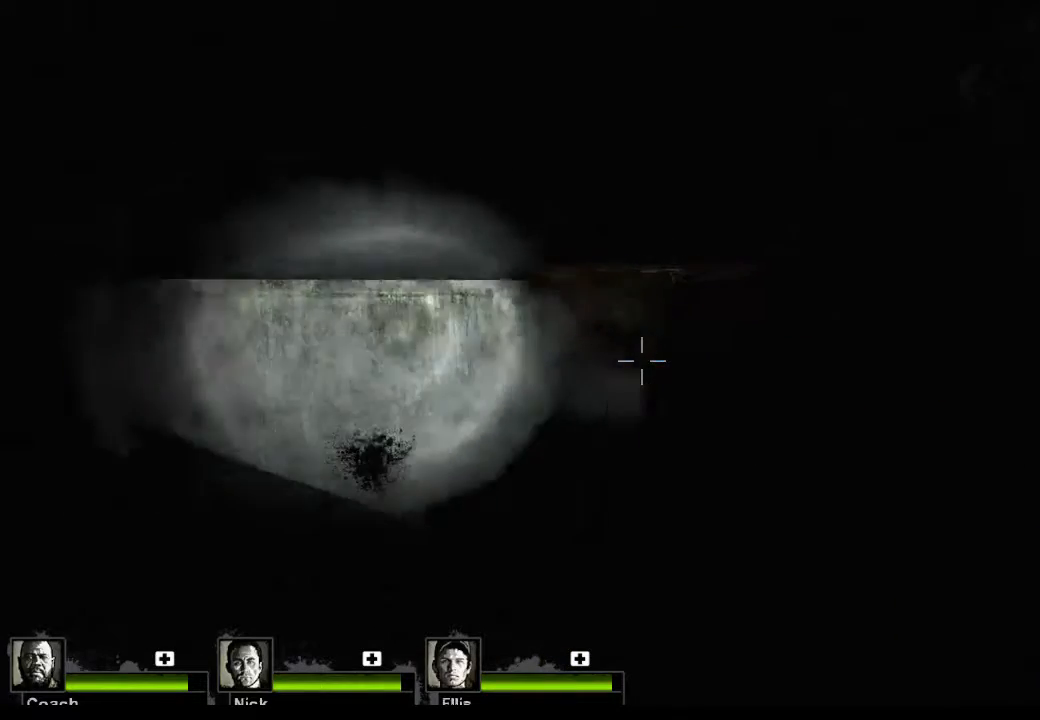
{"keys": ["w"], "mouse": [], "events": [[367, "w", "down"]]}
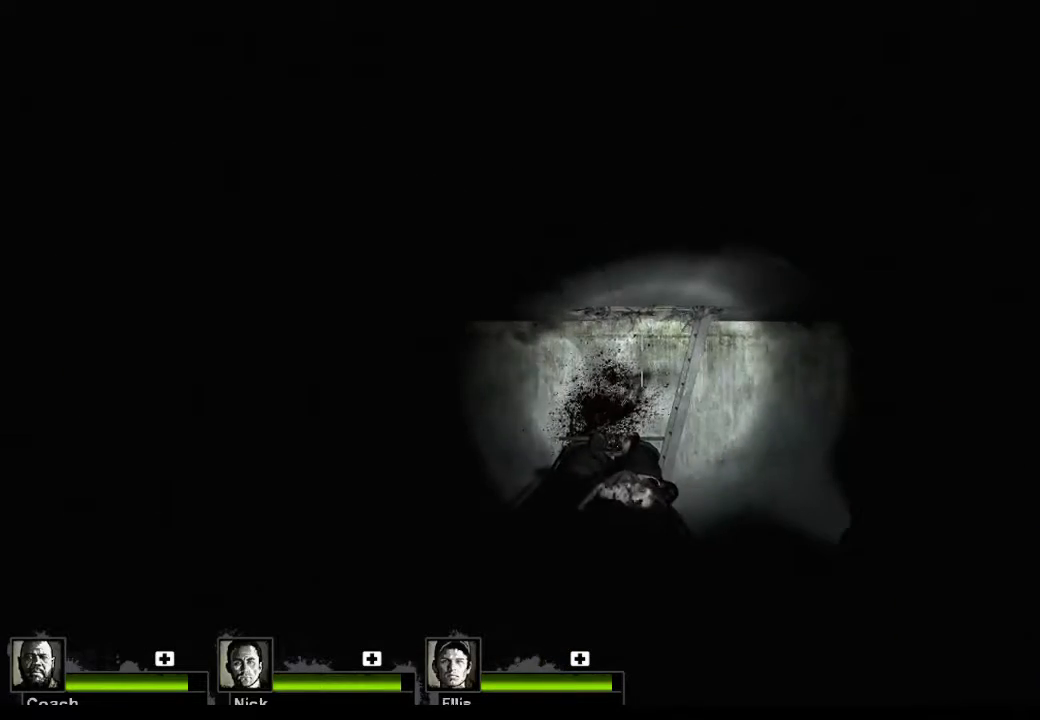
{"keys": ["w"], "mouse": [], "events": []}
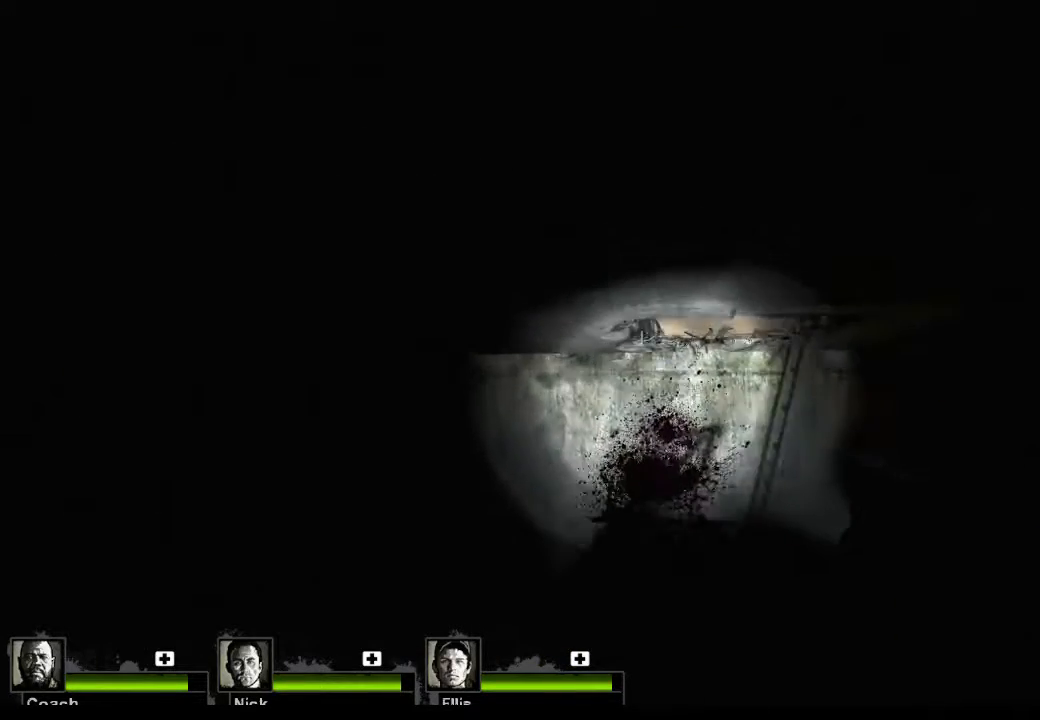
{"keys": [], "mouse": [], "events": [[200, "d", "down"], [300, "w", "up"], [333, "d", "up"]]}
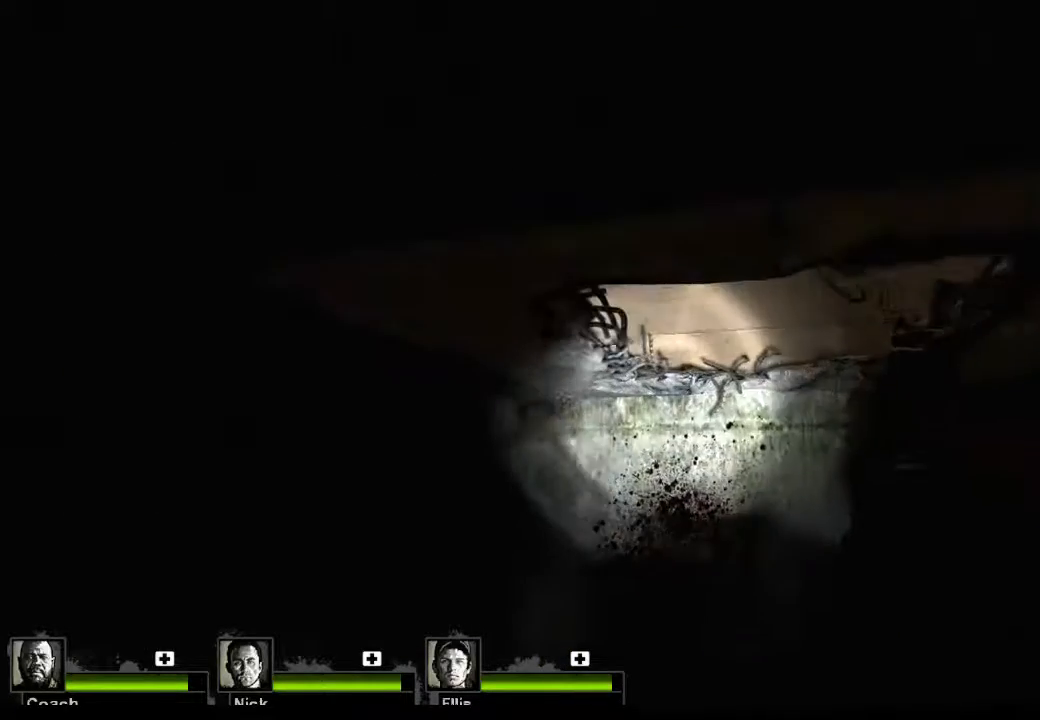
{"keys": [], "mouse": [], "events": [[233, "d", "down"], [267, "d", "up"]]}
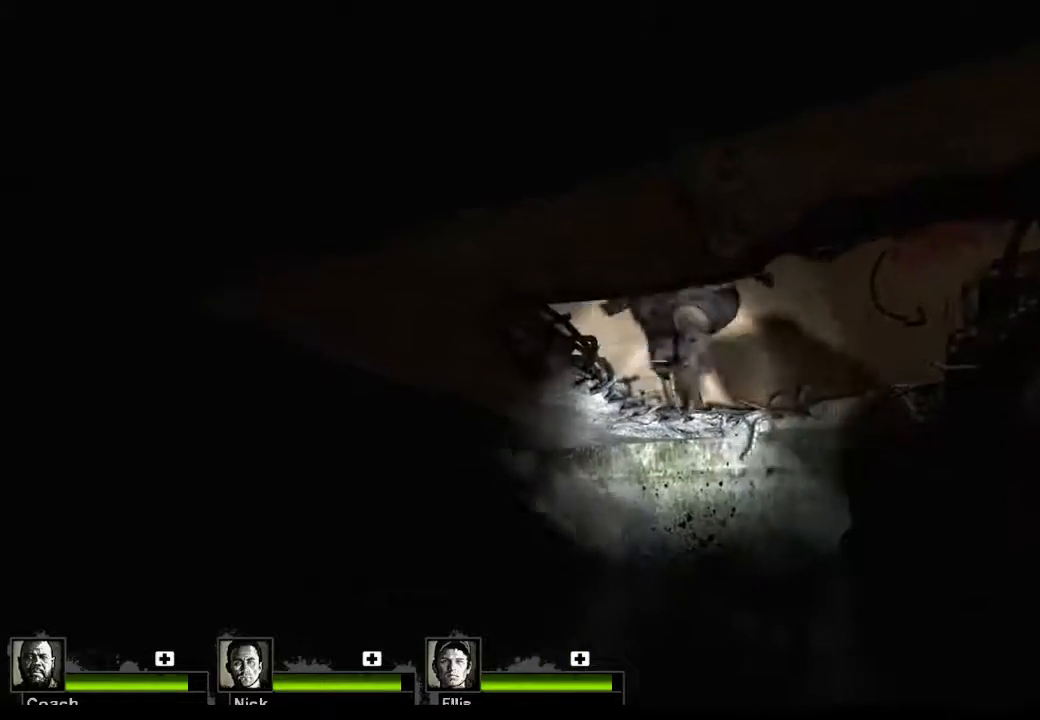
{"keys": ["s"], "mouse": [], "events": [[133, "mouse_left", "down"], [300, "a", "down"], [300, "mouse_left", "up"], [333, "s", "down"], [467, "a", "up"]]}
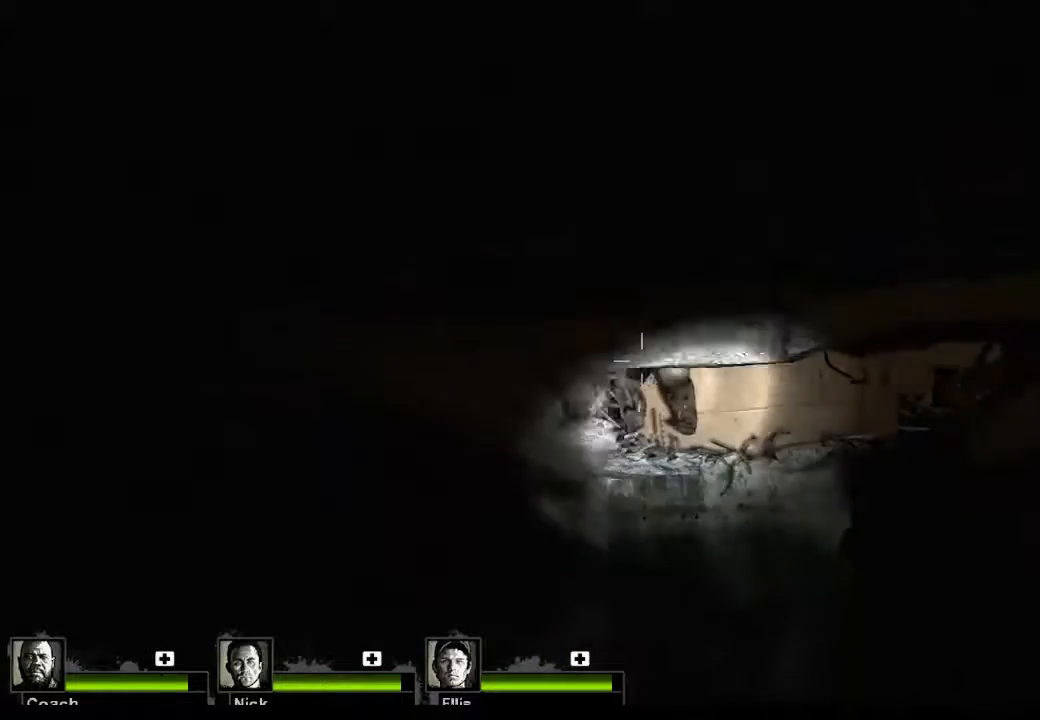
{"keys": [], "mouse": ["left"], "events": [[167, "s", "up"], [267, "s", "down"], [400, "s", "up"], [500, "mouse_left", "down"]]}
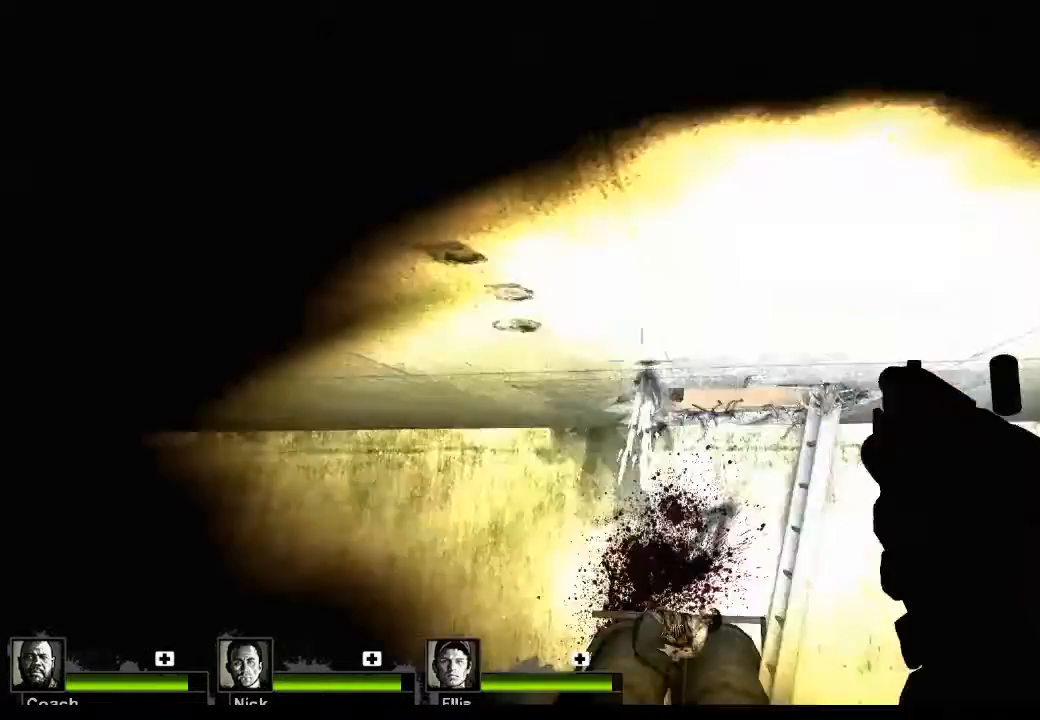
{"keys": [], "mouse": [], "events": [[133, "mouse_left", "up"], [233, "s", "down"], [367, "mouse_left", "down"], [367, "s", "up"], [500, "mouse_left", "up"]]}
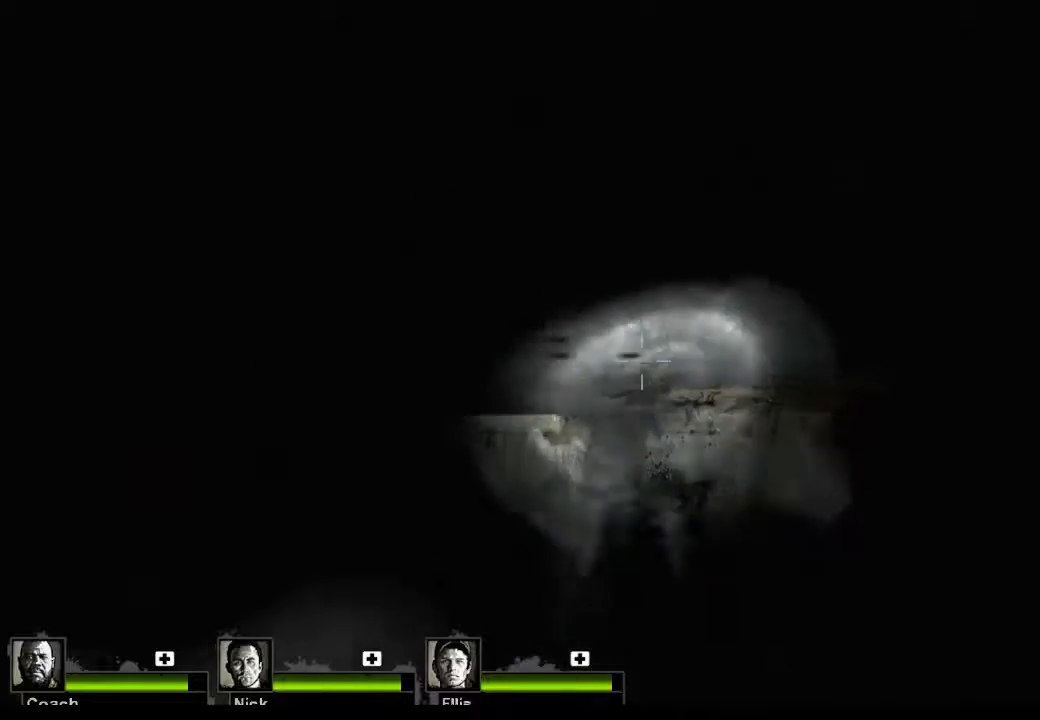
{"keys": [], "mouse": ["left"], "events": [[67, "mouse_left", "down"], [200, "mouse_left", "up"], [200, "s", "down"], [300, "mouse_left", "down"], [333, "s", "up"], [367, "mouse_left", "up"], [433, "mouse_left", "down"]]}
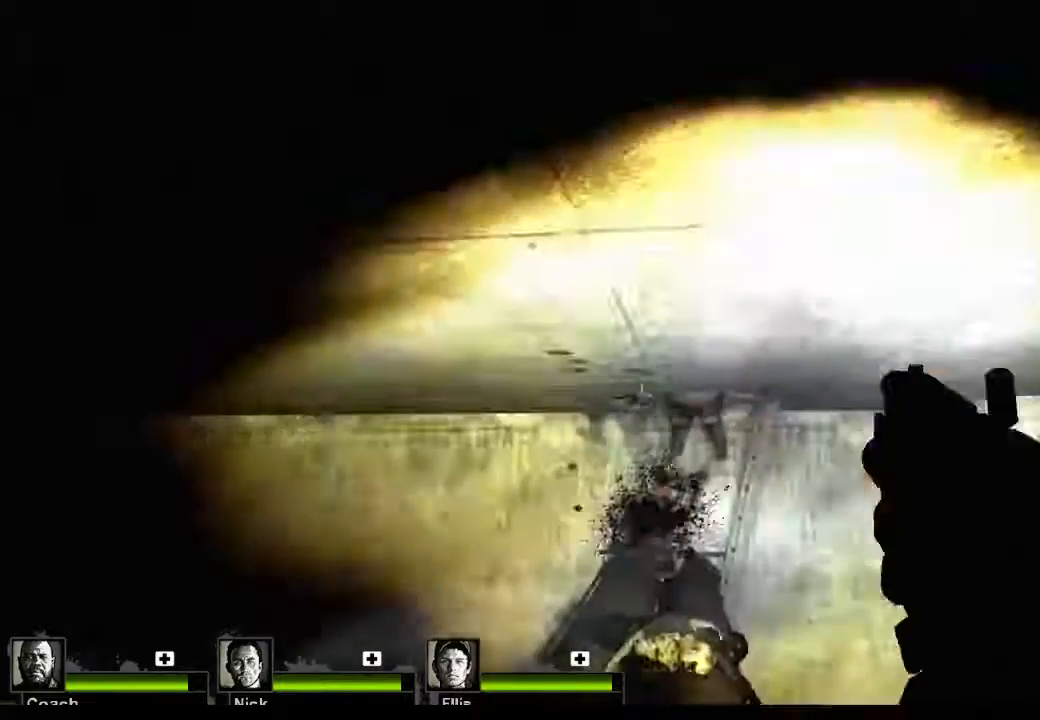
{"keys": ["s"], "mouse": [], "events": [[33, "mouse_left", "up"], [100, "mouse_left", "down"], [200, "mouse_left", "up"], [300, "mouse_left", "down"], [333, "mouse_left", "up"], [433, "s", "down"]]}
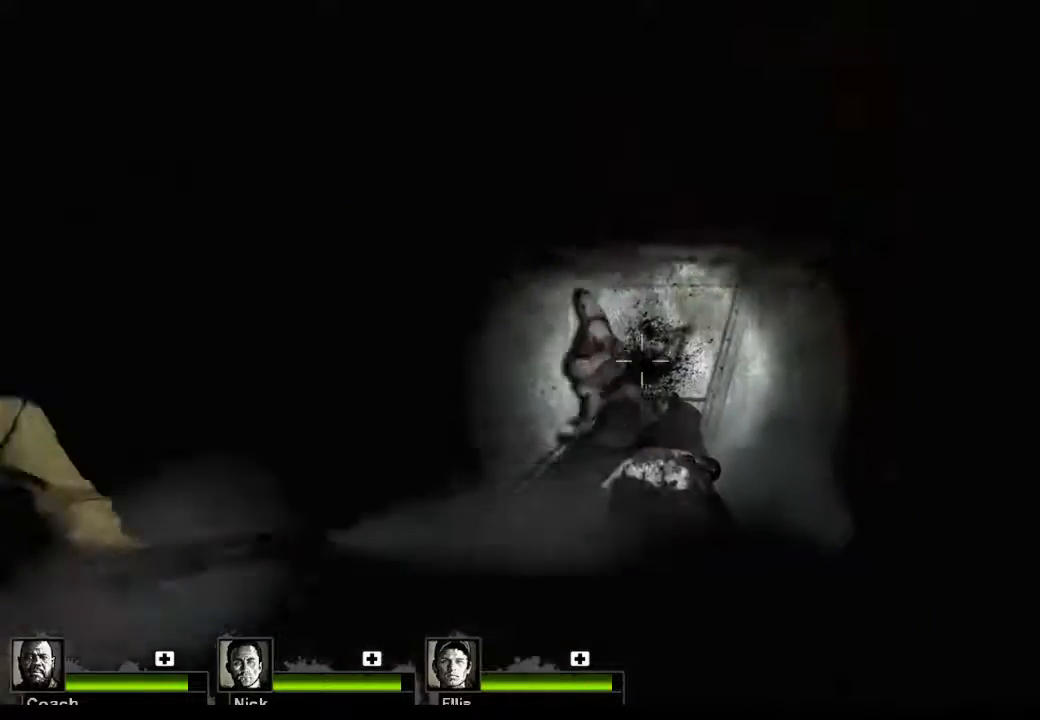
{"keys": [], "mouse": [], "events": [[367, "mouse_left", "down"], [400, "s", "up"], [500, "mouse_left", "up"]]}
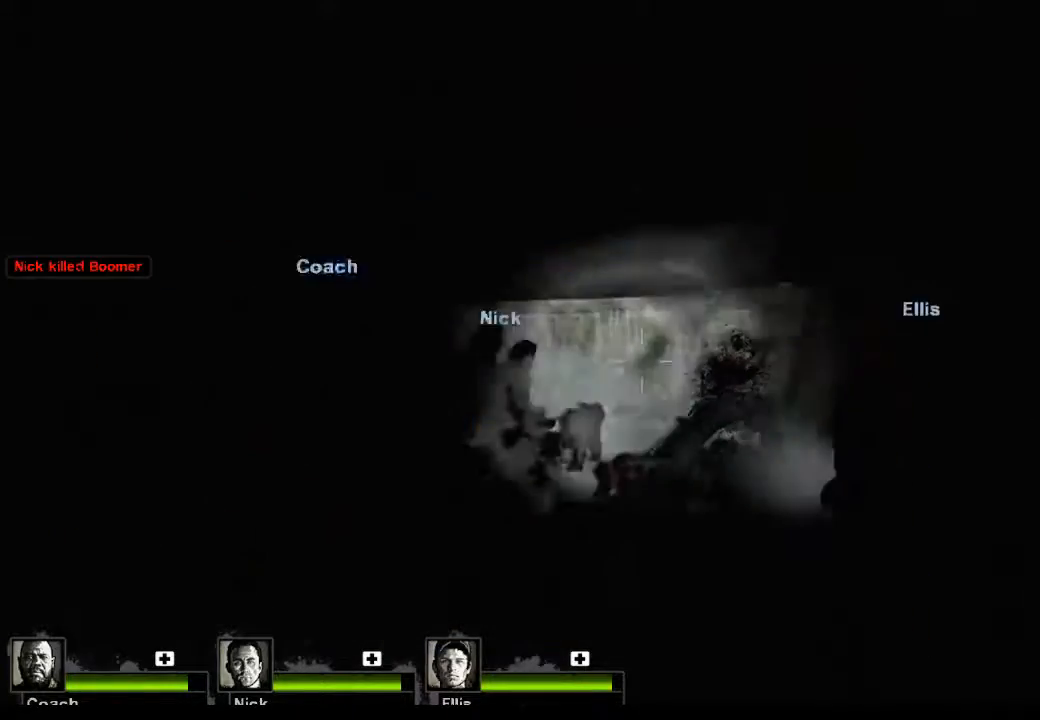
{"keys": ["r", "w"], "mouse": [], "events": [[467, "r", "down"], [467, "w", "down"]]}
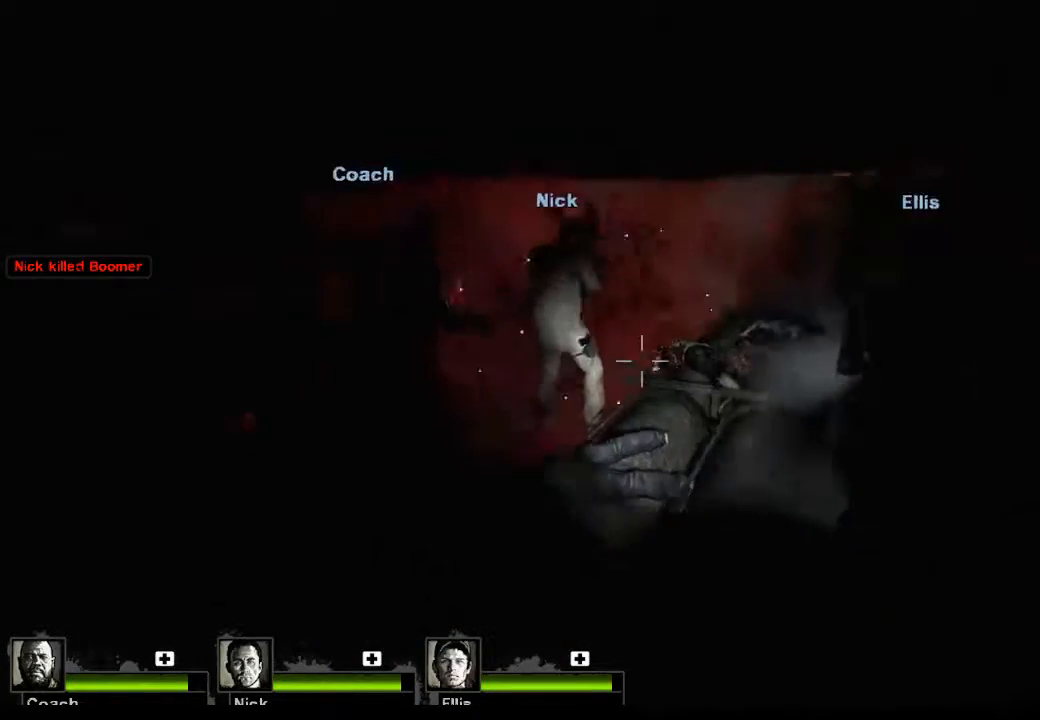
{"keys": [], "mouse": [], "events": [[67, "r", "up"], [100, "w", "up"]]}
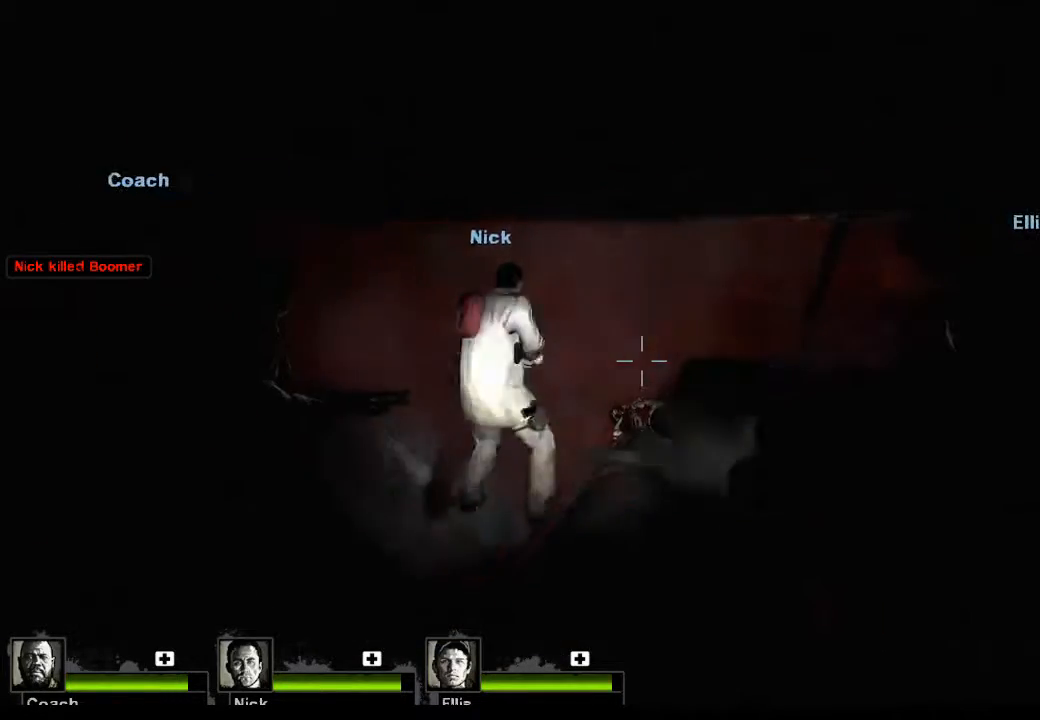
{"keys": [], "mouse": [], "events": []}
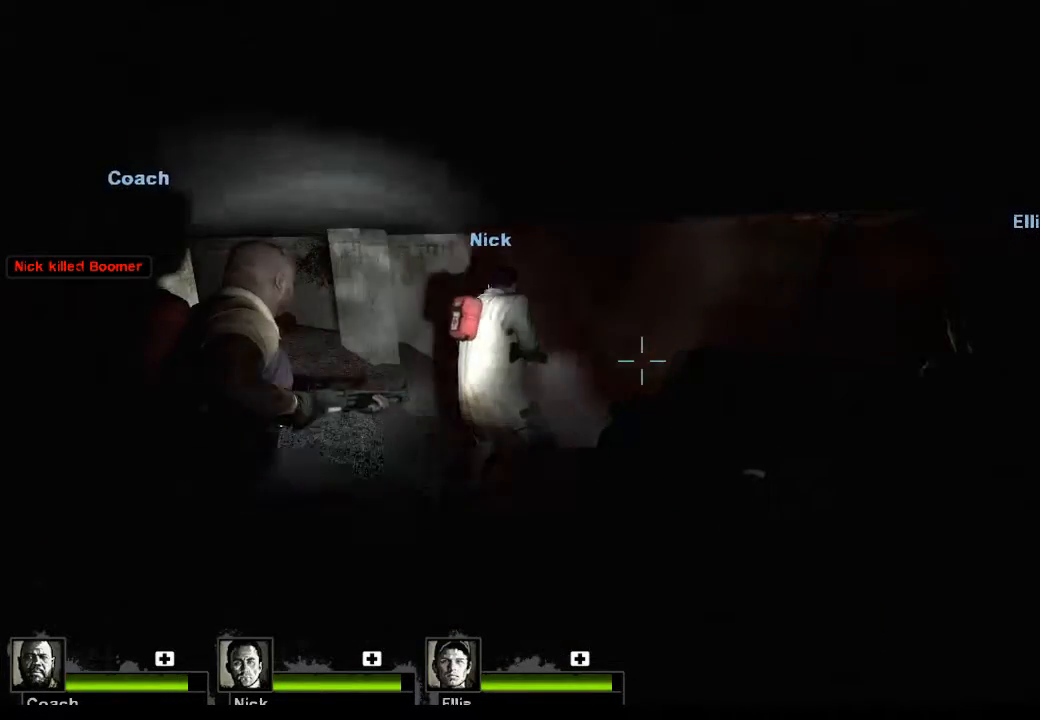
{"keys": [], "mouse": [], "events": []}
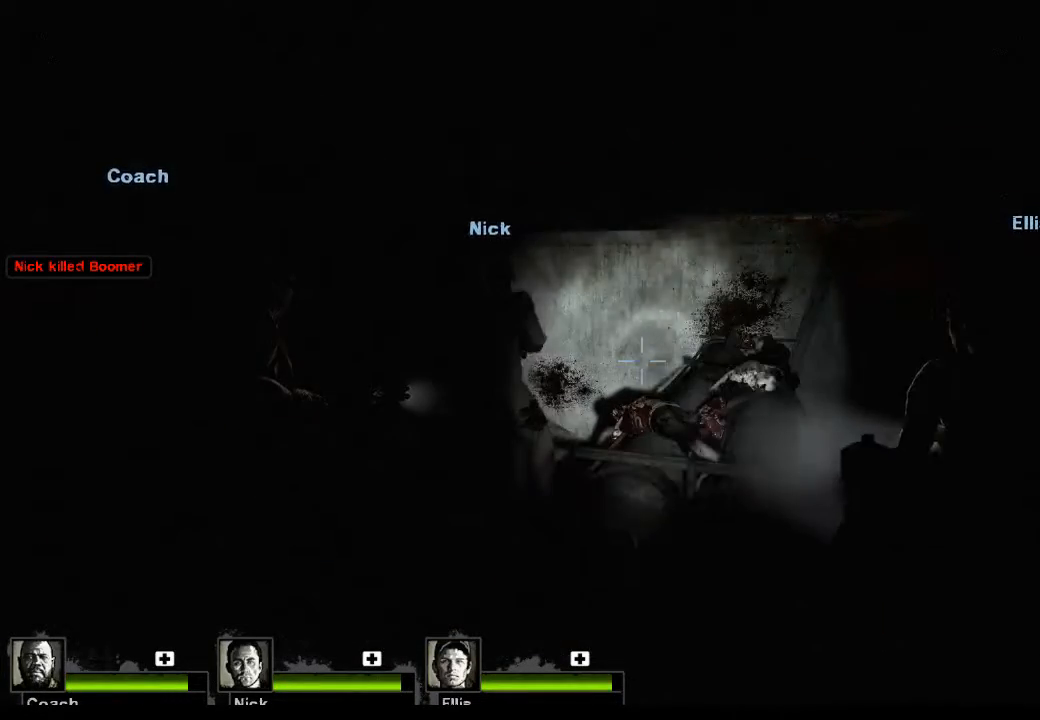
{"keys": ["w"], "mouse": [], "events": [[400, "w", "down"]]}
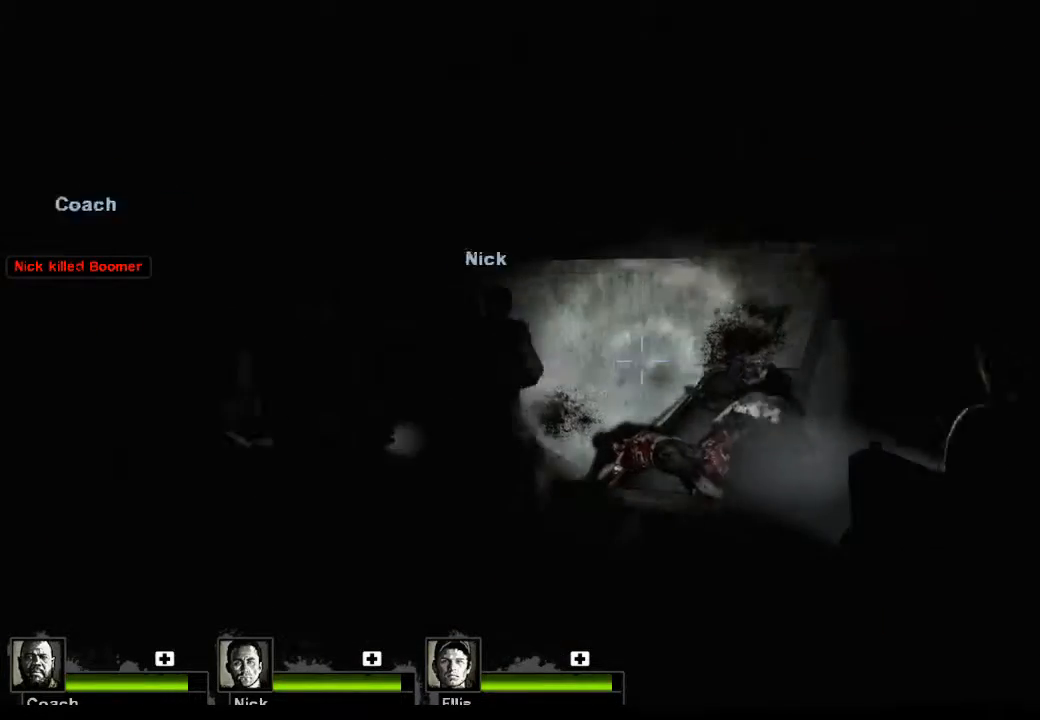
{"keys": ["w"], "mouse": [], "events": [[167, "w", "up"], [500, "w", "down"]]}
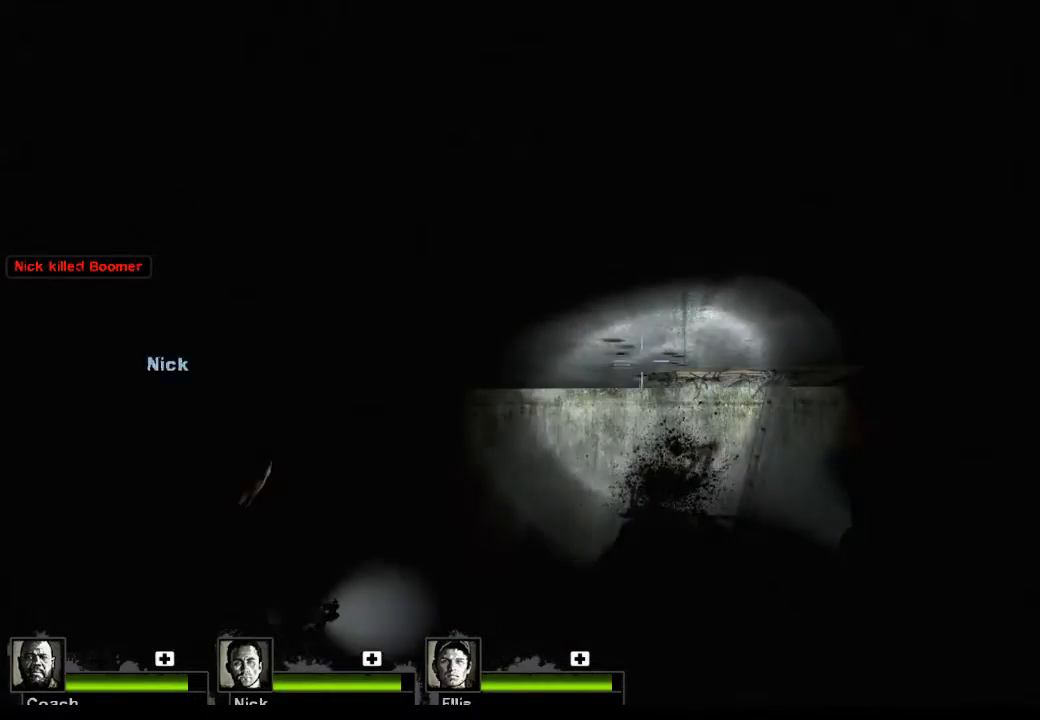
{"keys": [], "mouse": [], "events": [[333, "d", "down"], [433, "d", "up"], [433, "w", "up"]]}
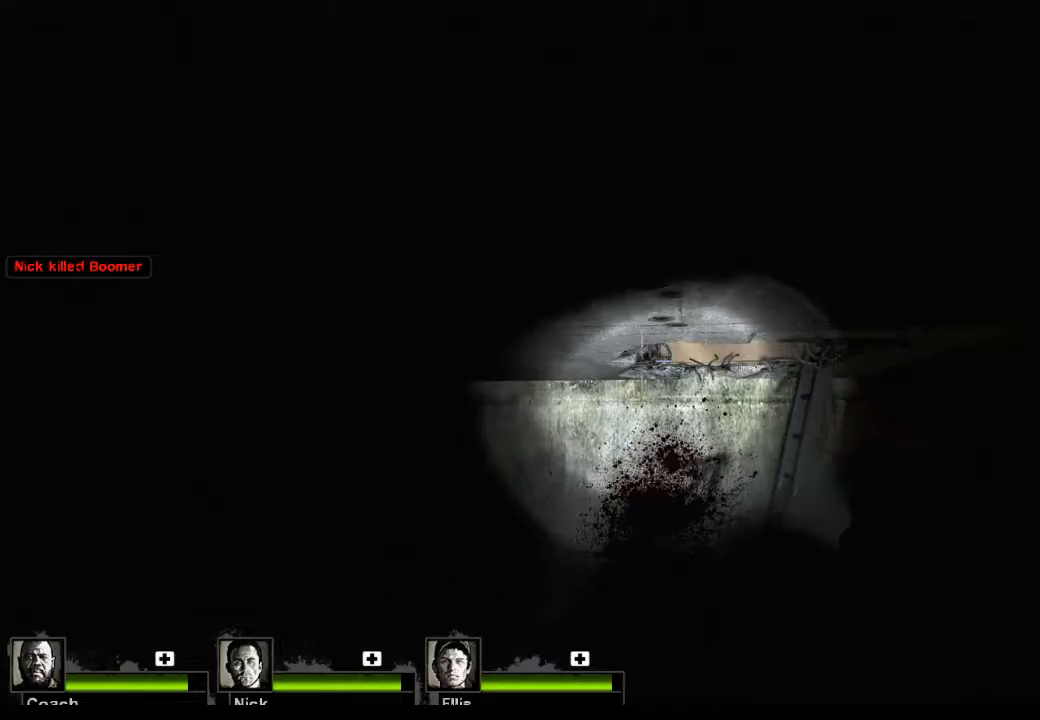
{"keys": [], "mouse": [], "events": []}
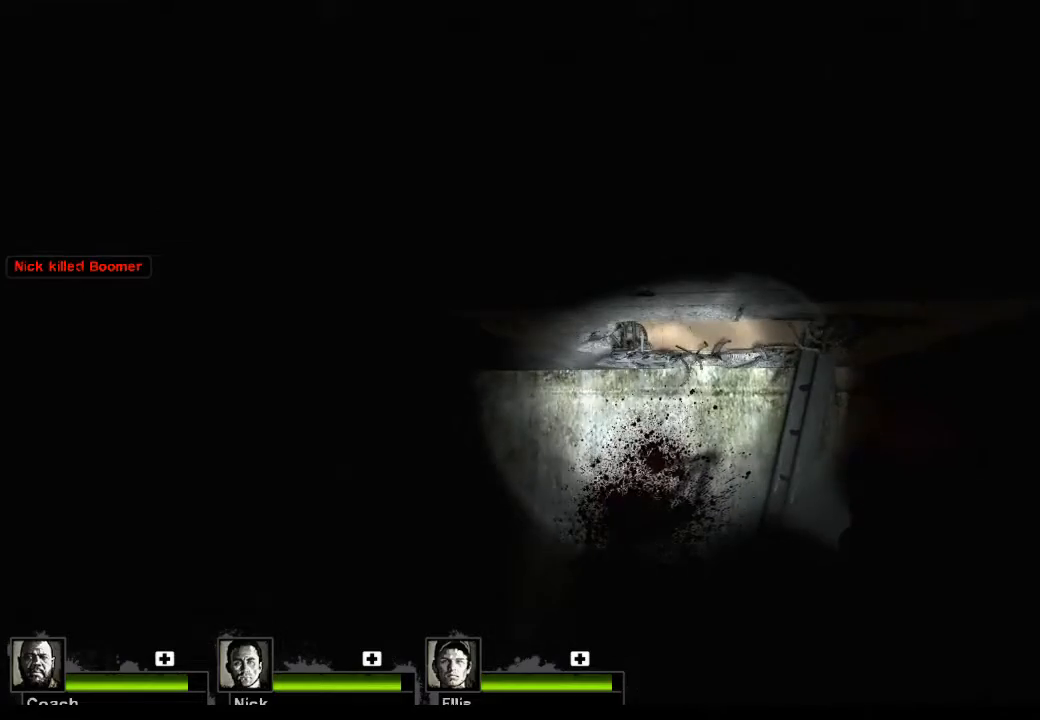
{"keys": ["w"], "mouse": [], "events": [[367, "w", "down"]]}
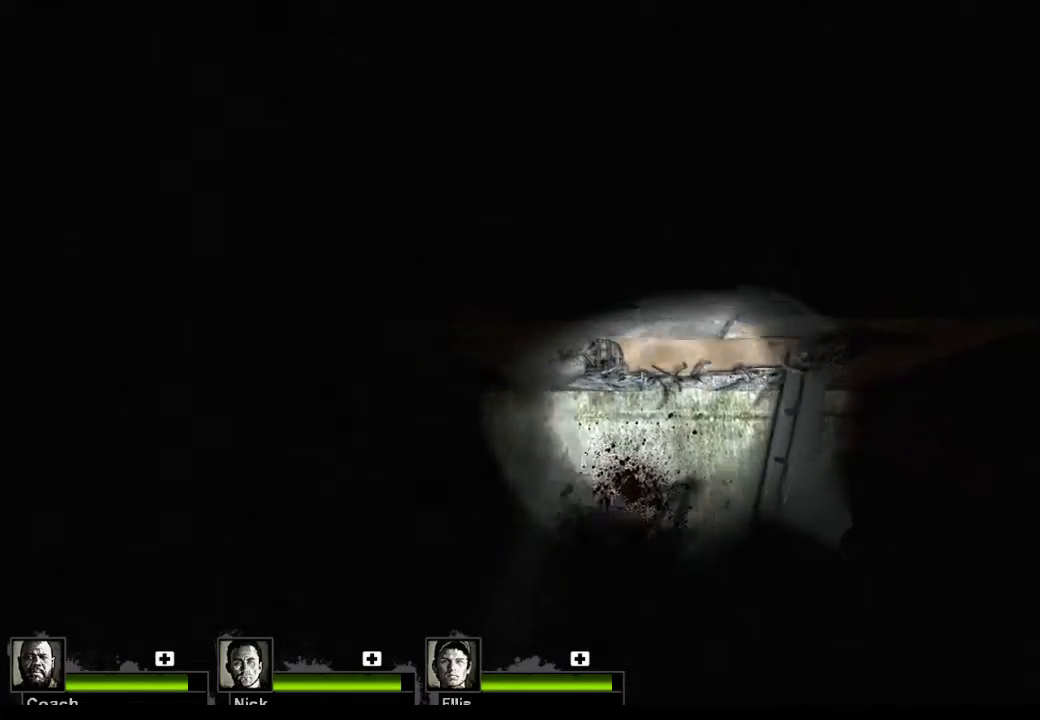
{"keys": [], "mouse": [], "events": [[233, "w", "up"]]}
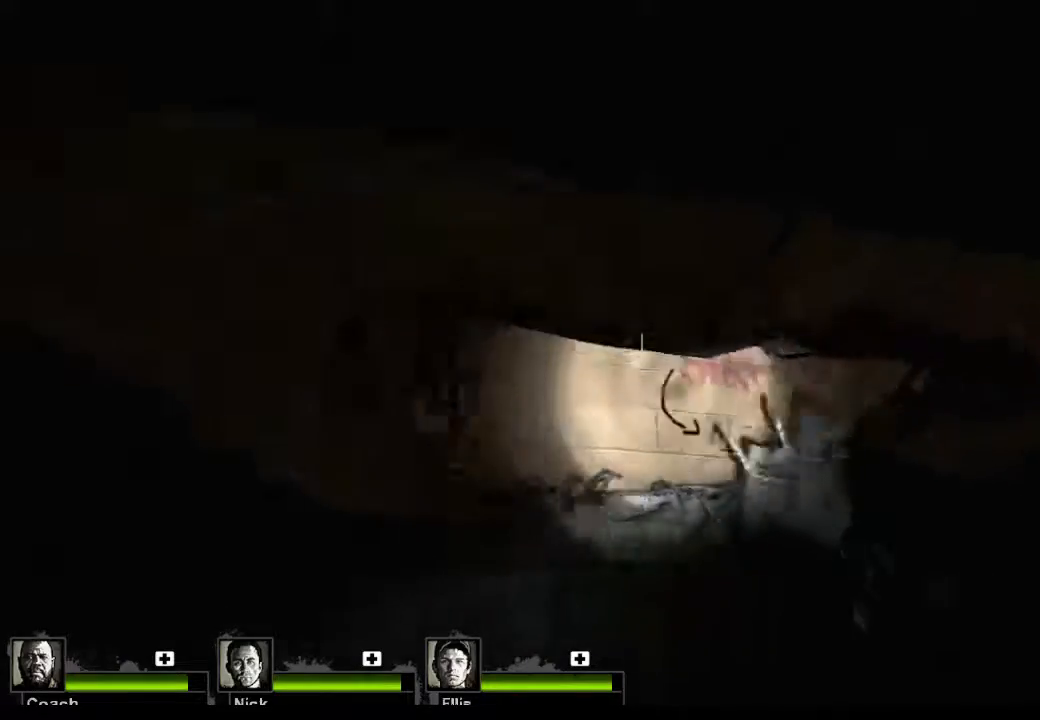
{"keys": [], "mouse": [], "events": [[67, "a", "down"], [300, "a", "up"]]}
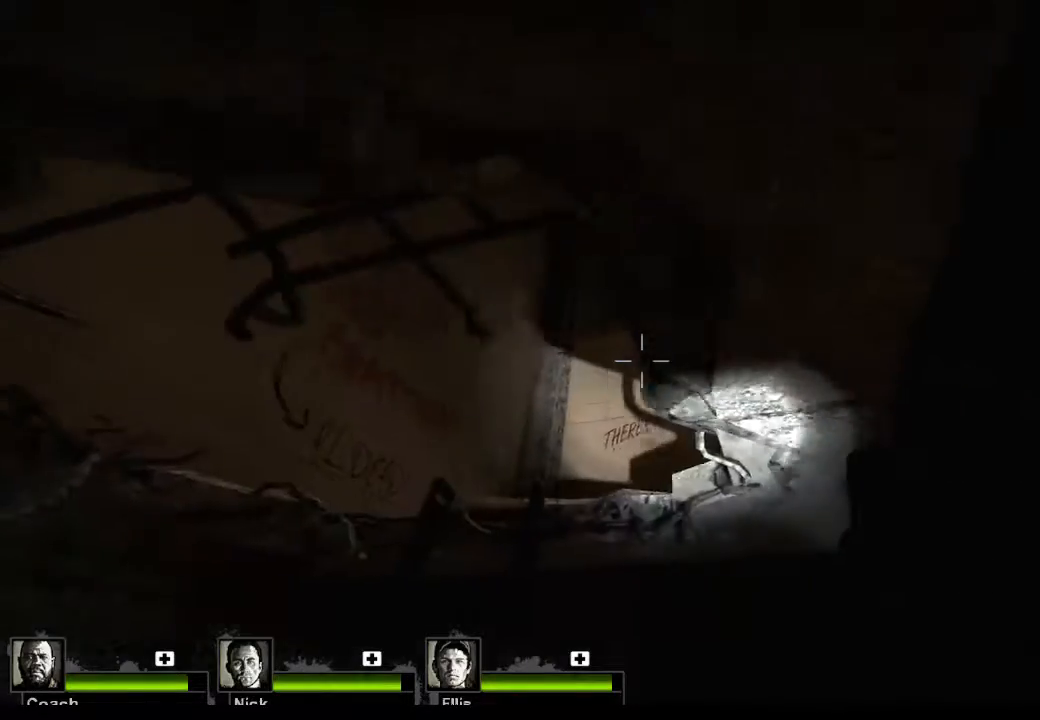
{"keys": [], "mouse": [], "events": [[167, "a", "down"], [267, "w", "down"], [400, "a", "up"], [400, "w", "up"]]}
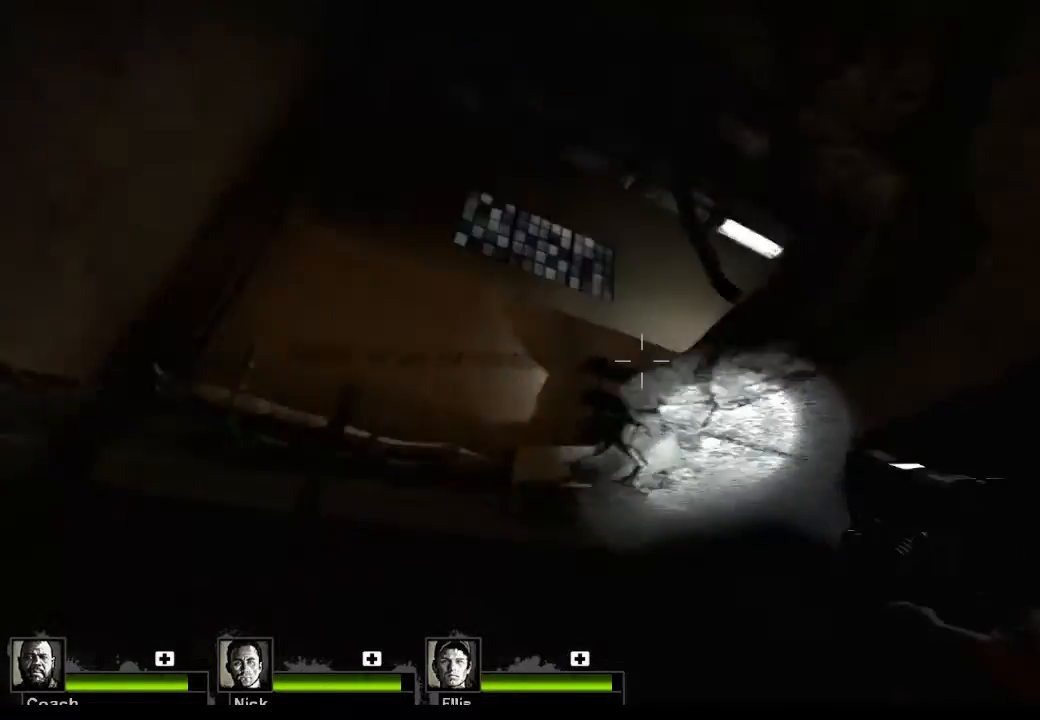
{"keys": ["a"], "mouse": [], "events": [[433, "a", "down"]]}
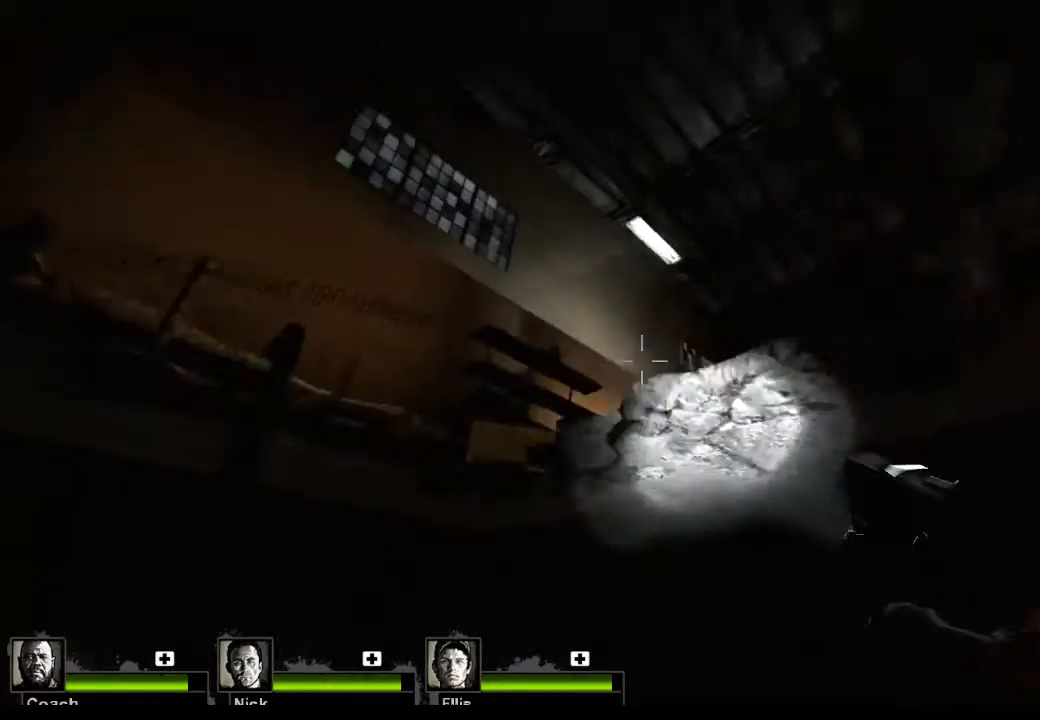
{"keys": ["space"], "mouse": [], "events": [[33, "a", "up"], [500, "space", "down"]]}
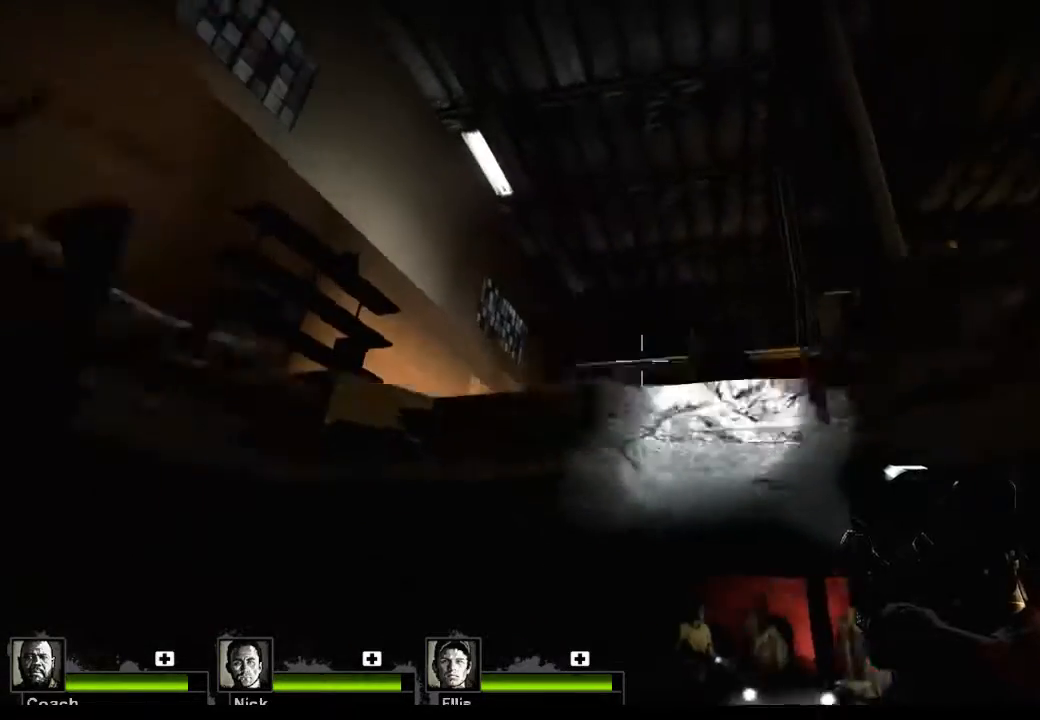
{"keys": [], "mouse": [], "events": [[133, "space", "up"]]}
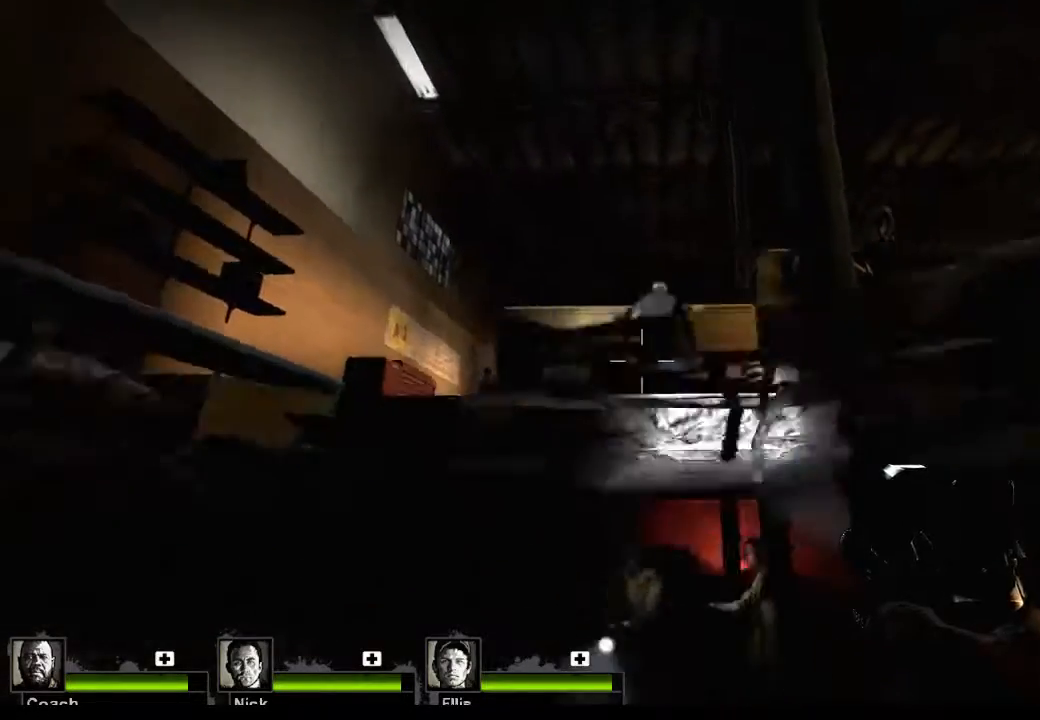
{"keys": [], "mouse": [], "events": [[200, "space", "down"], [300, "space", "up"], [367, "mouse_left", "down"], [467, "mouse_left", "up"]]}
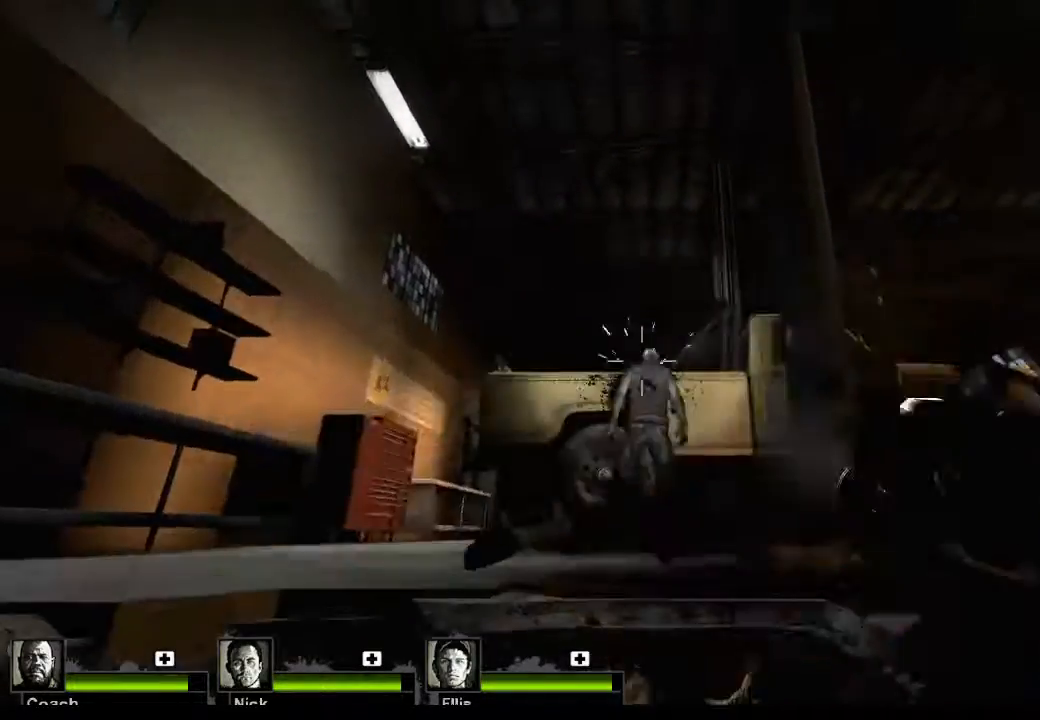
{"keys": [], "mouse": [], "events": [[67, "mouse_left", "down"], [167, "mouse_left", "up"], [200, "mouse_left", "down"], [300, "mouse_left", "up"], [333, "mouse_left", "down"], [433, "mouse_left", "up"]]}